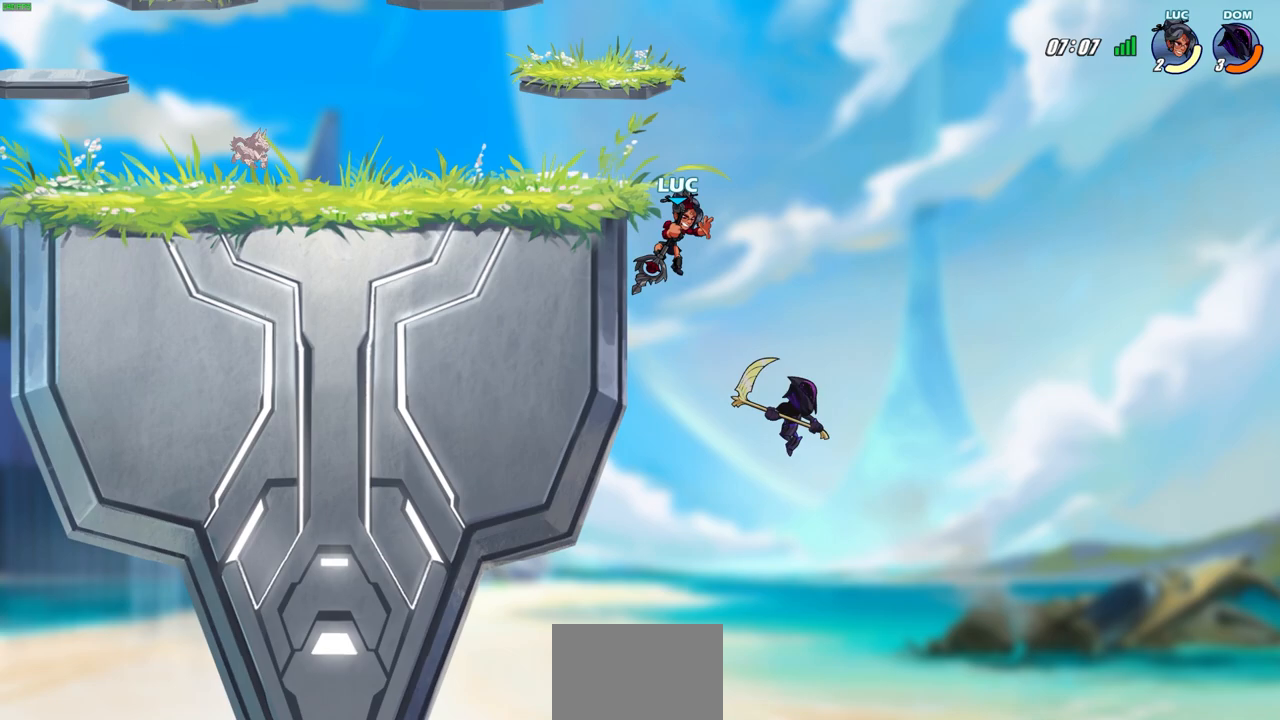
Gameplay with a controller (PlayStation layout); each line is a JSON object with the inputs held at the frame after it. "events" lists button and stick changes between this image and that frame as [ms after this image, input, new state], when the widget could be followed in between. Not read: right_stick.
{"buttons": [], "left_stick": "up-left", "events": [[50, "SQUARE", "up"], [50, "left_stick", "right"], [233, "left_stick", "up"], [333, "left_stick", "left"], [450, "left_stick", "up-left"]]}
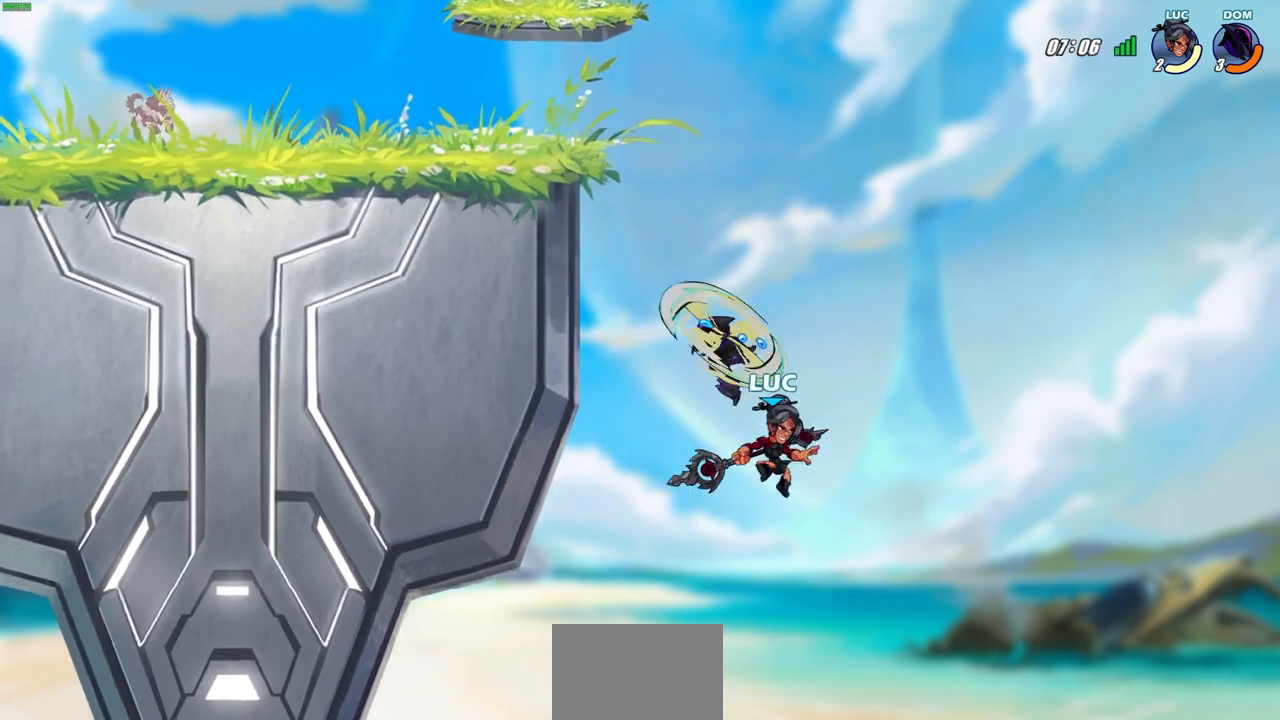
{"buttons": [], "left_stick": "center", "events": [[17, "CROSS", "down"], [167, "CROSS", "up"], [217, "left_stick", "center"], [267, "CIRCLE", "down"], [267, "R2", "down"], [350, "CIRCLE", "up"], [367, "R2", "up"]]}
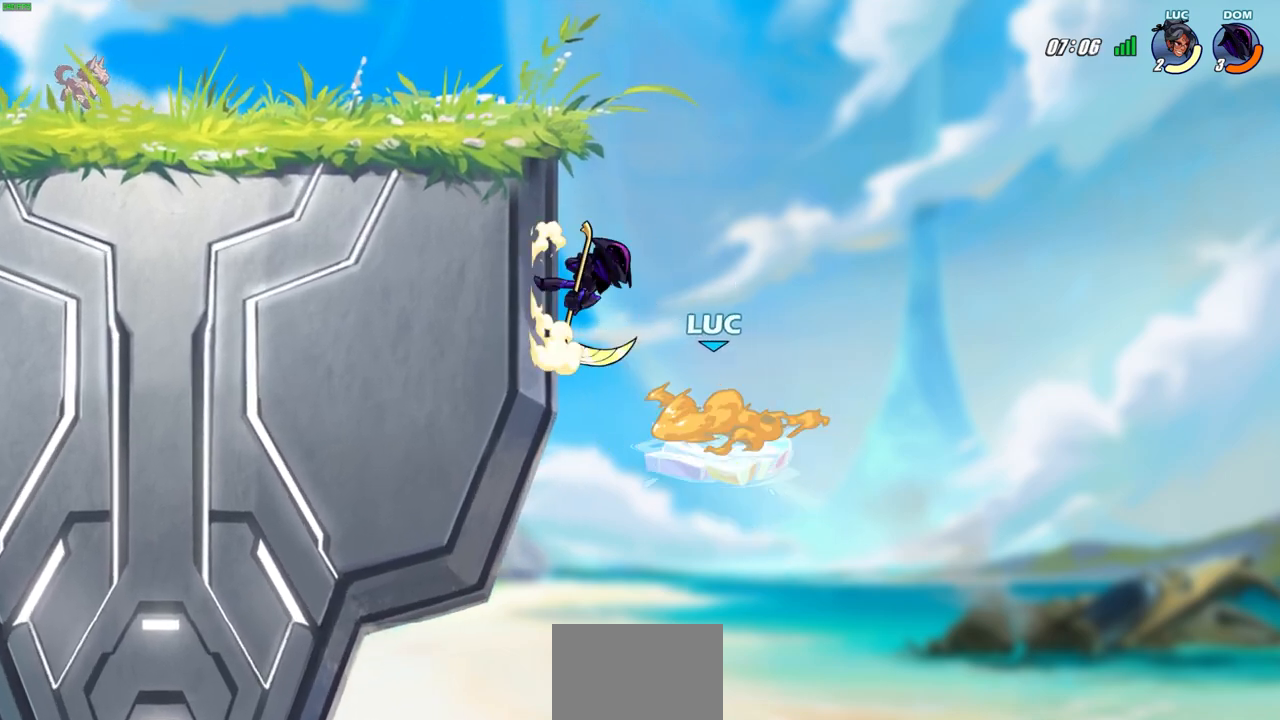
{"buttons": [], "left_stick": "up-left", "events": [[400, "left_stick", "up-left"]]}
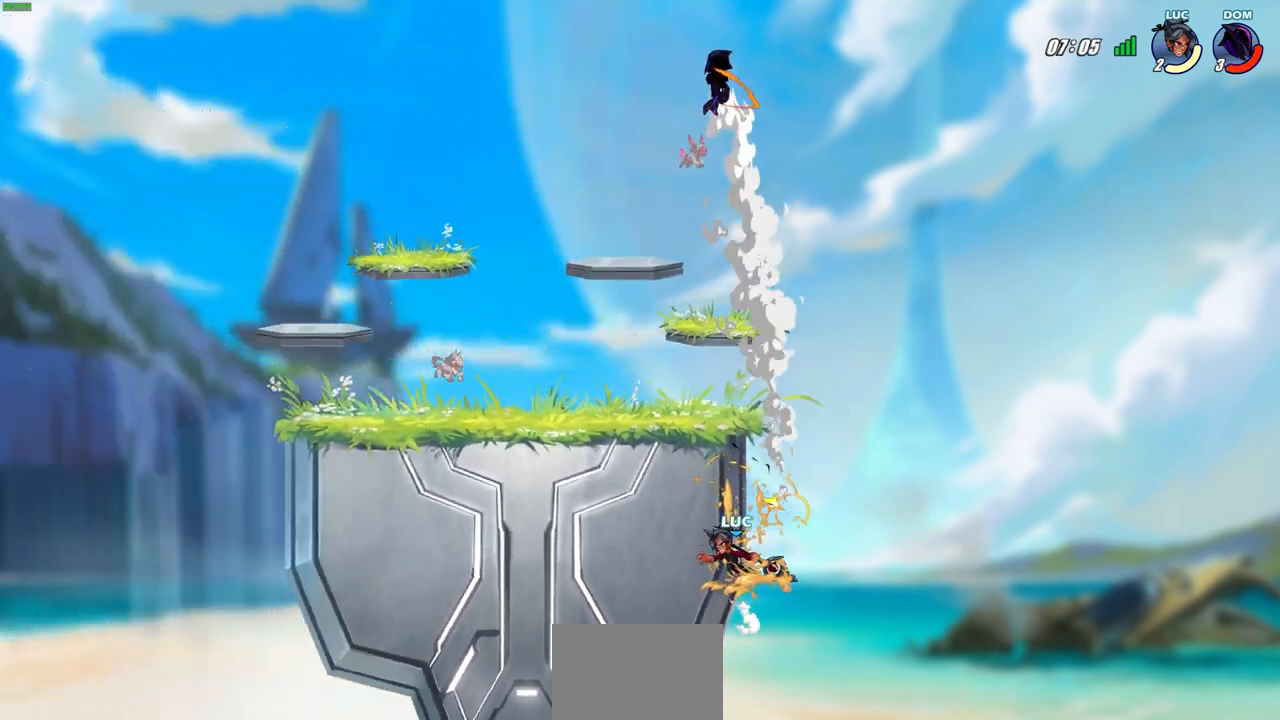
{"buttons": [], "left_stick": "up-left", "events": [[133, "left_stick", "up-right"], [250, "CROSS", "down"], [333, "left_stick", "up"], [383, "CROSS", "up"], [433, "left_stick", "up-left"]]}
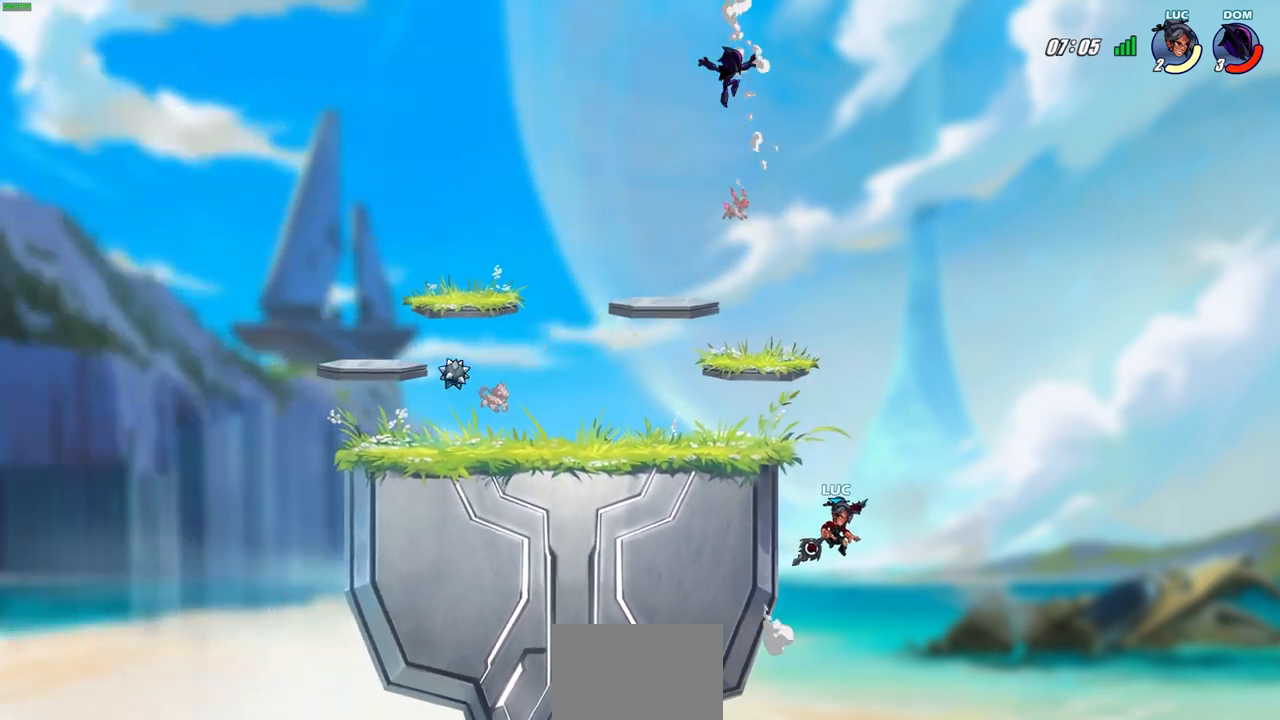
{"buttons": [], "left_stick": "left", "events": [[33, "CROSS", "down"], [250, "left_stick", "left"], [367, "CROSS", "up"]]}
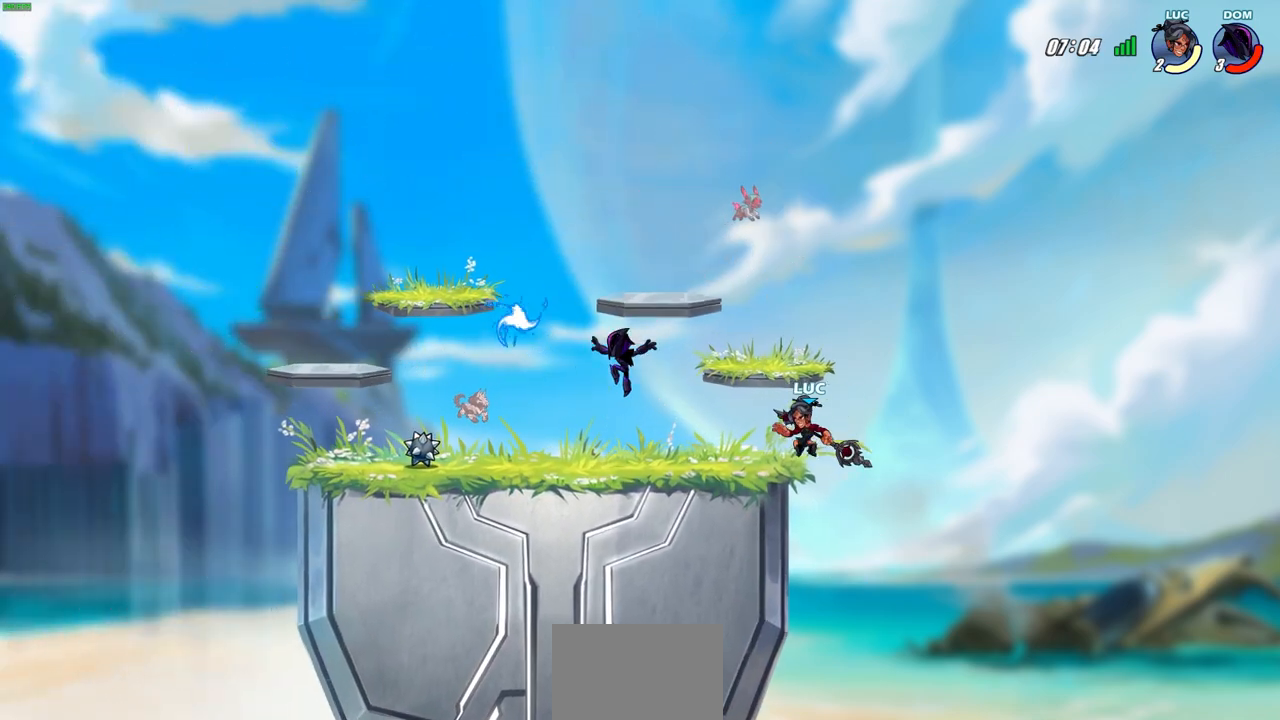
{"buttons": [], "left_stick": "center", "events": [[217, "R2", "down"], [233, "CIRCLE", "down"], [317, "CIRCLE", "up"], [333, "R2", "up"], [450, "left_stick", "center"]]}
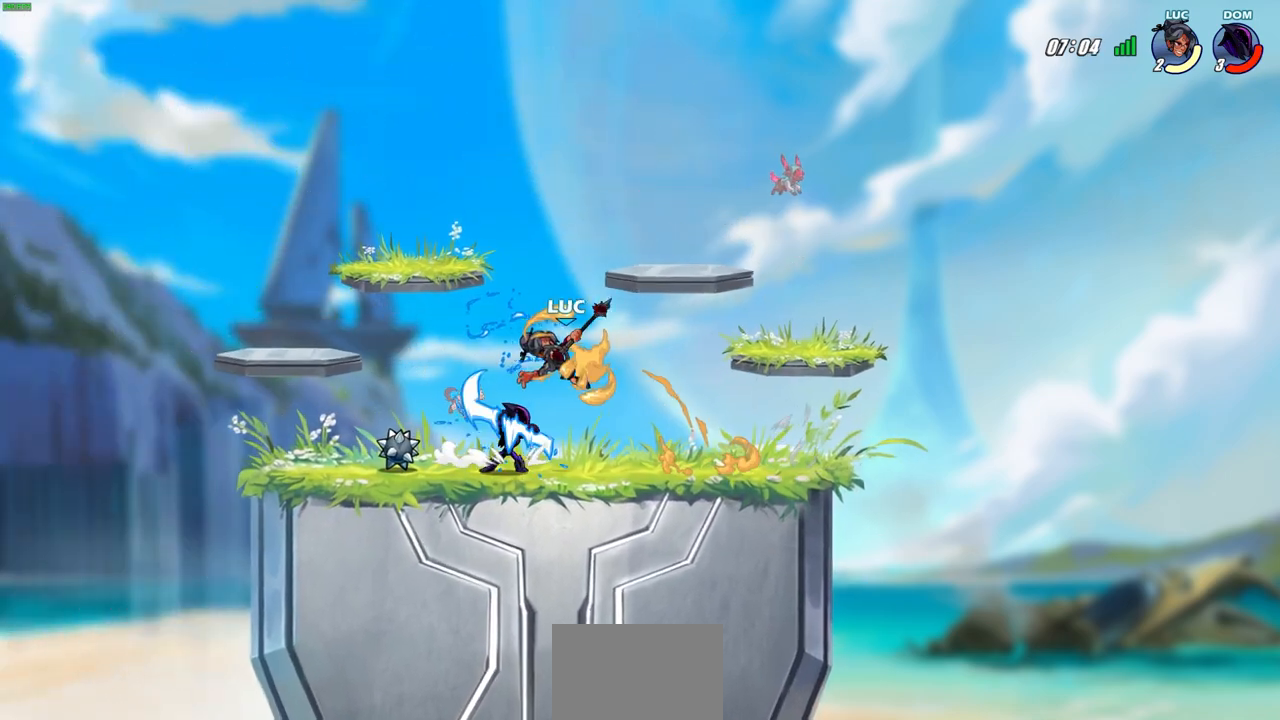
{"buttons": [], "left_stick": "center", "events": []}
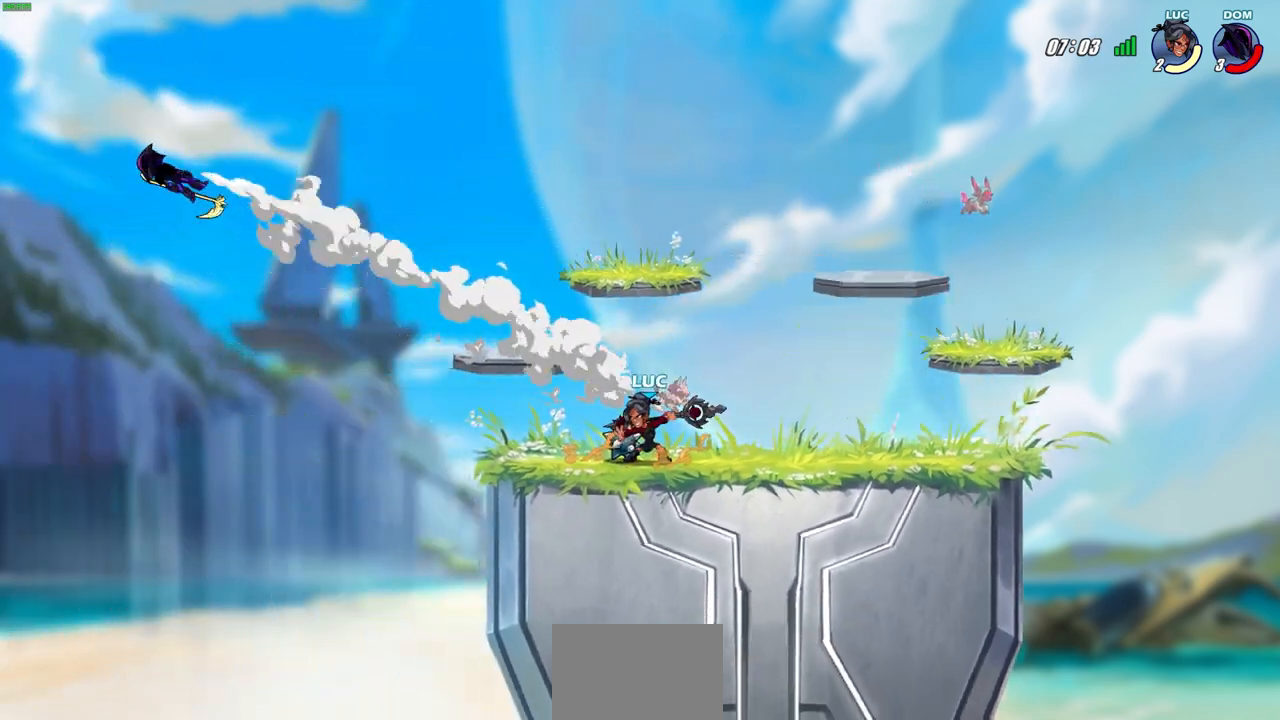
{"buttons": [], "left_stick": "center", "events": []}
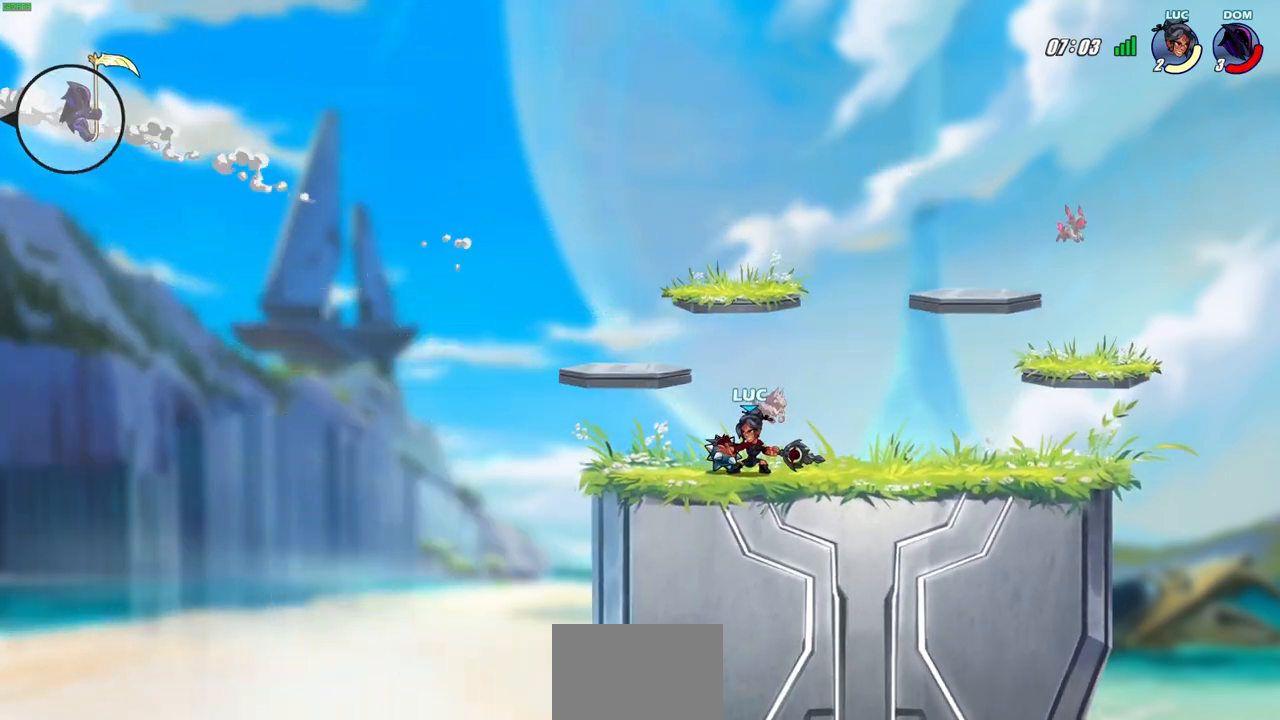
{"buttons": [], "left_stick": "center", "events": []}
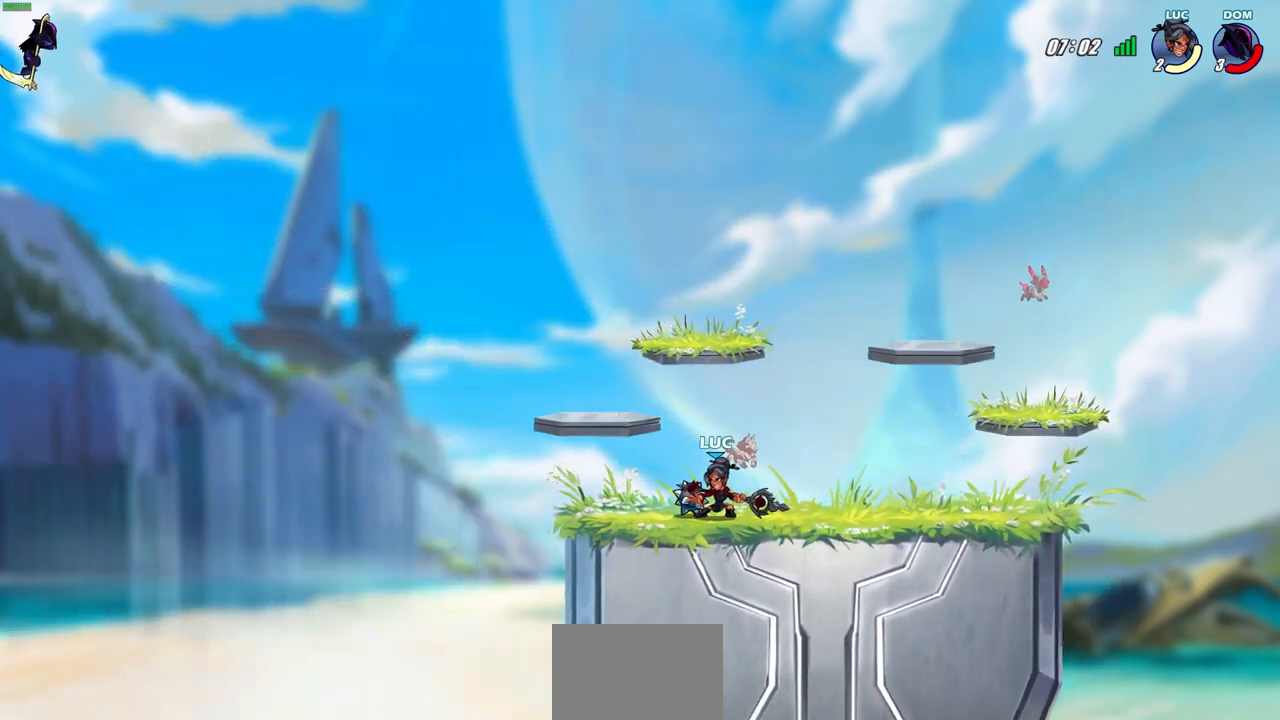
{"buttons": [], "left_stick": "center", "events": []}
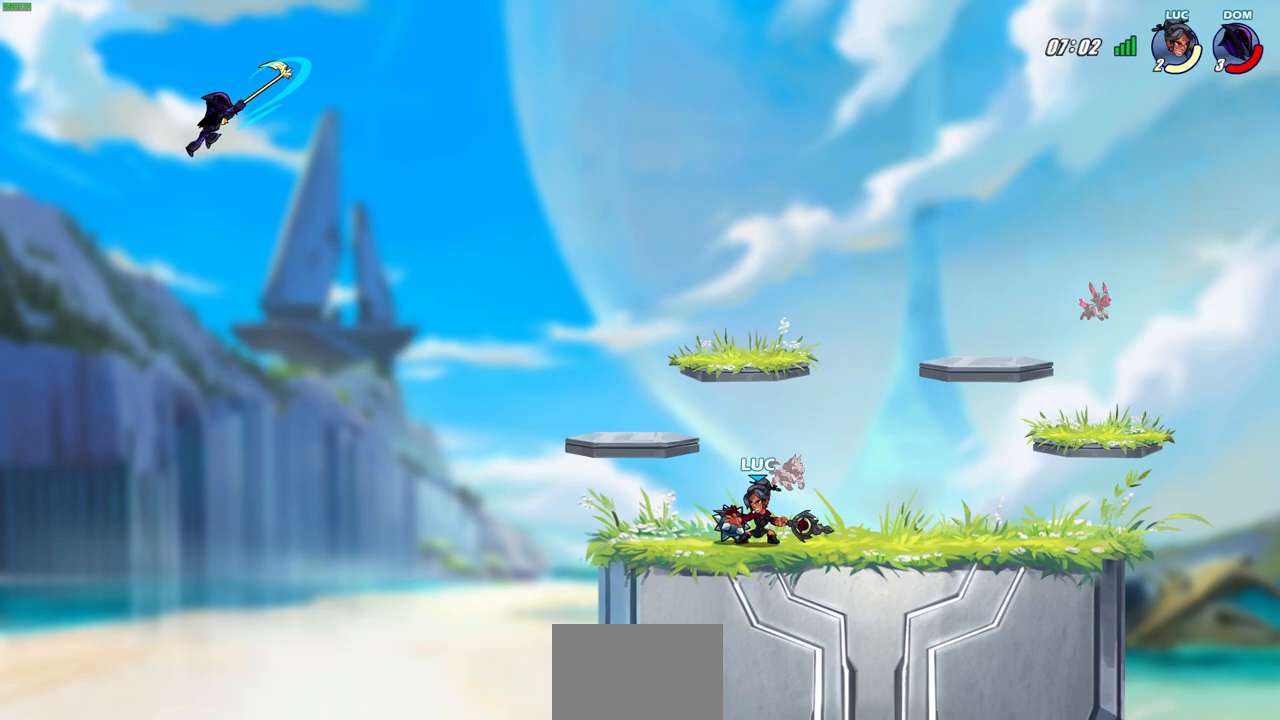
{"buttons": [], "left_stick": "center", "events": []}
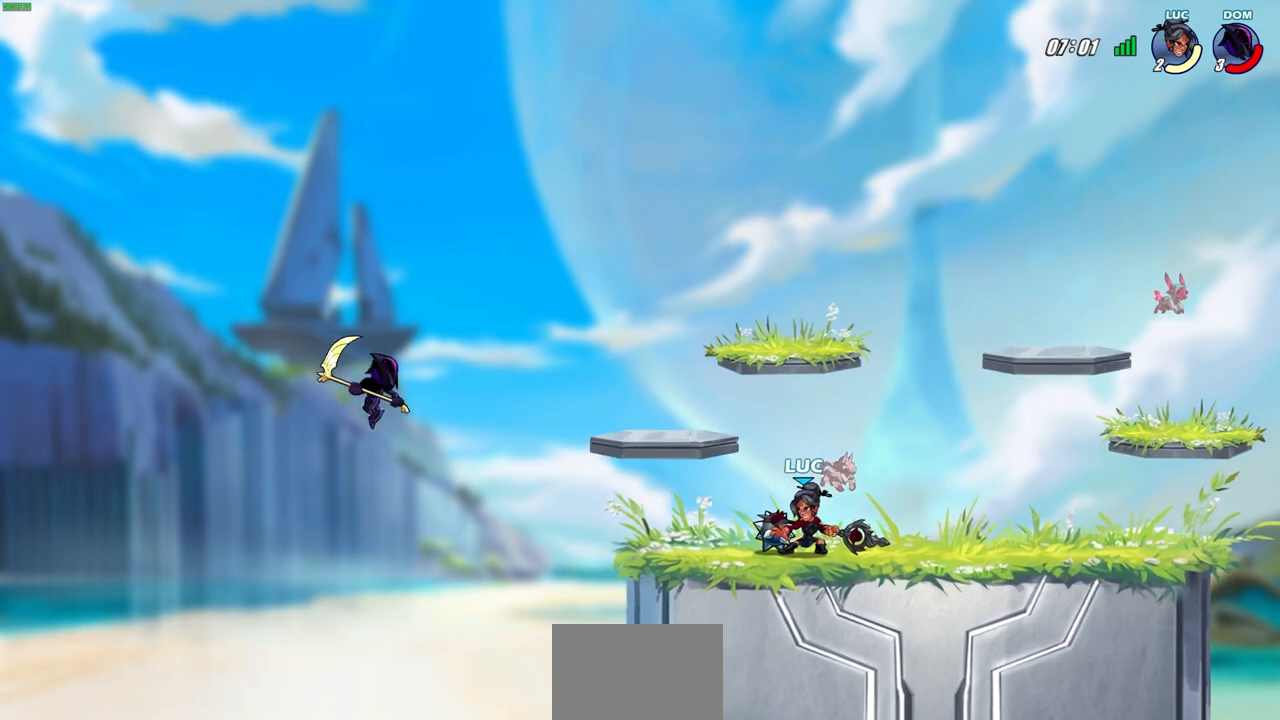
{"buttons": [], "left_stick": "center", "events": []}
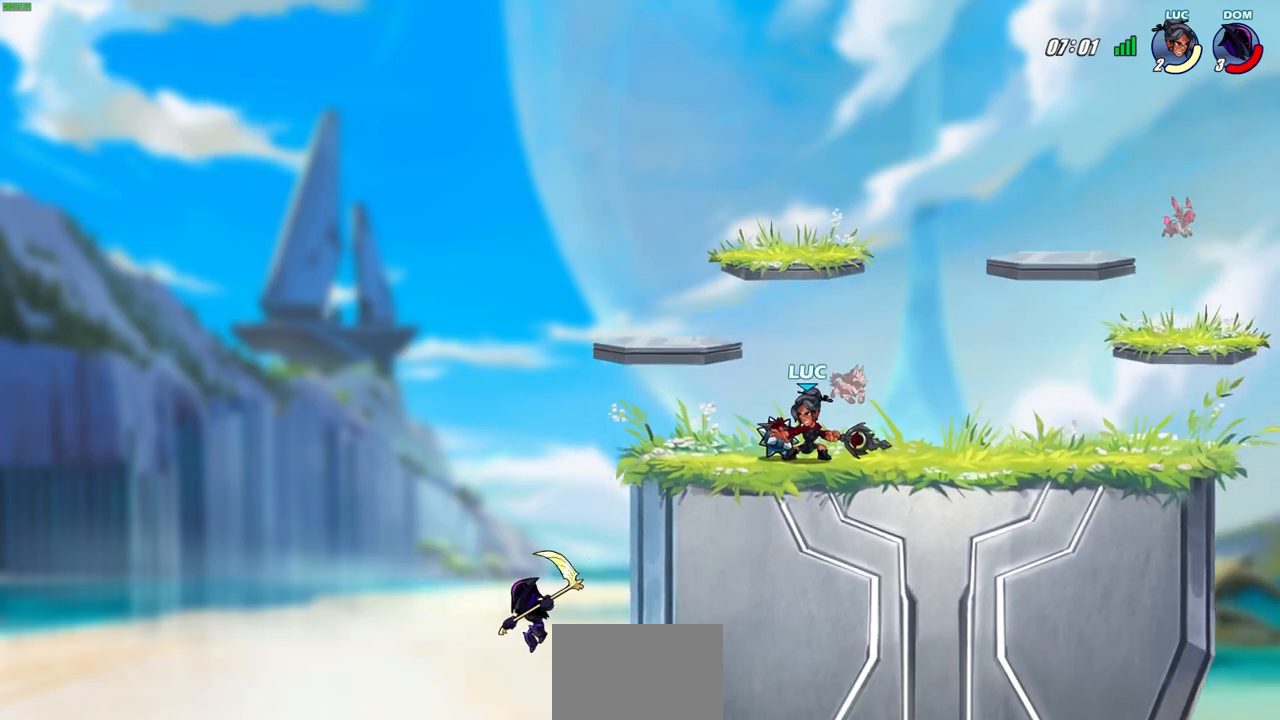
{"buttons": [], "left_stick": "center", "events": [[217, "left_stick", "right"], [467, "left_stick", "center"]]}
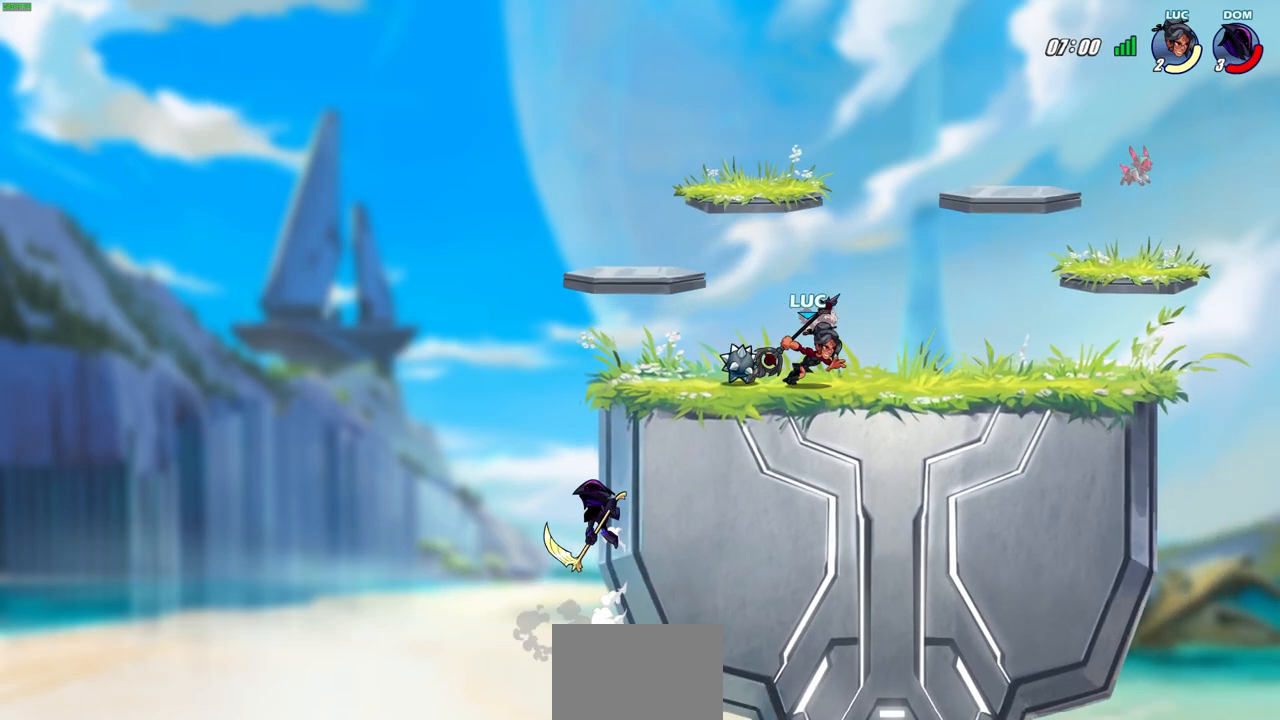
{"buttons": [], "left_stick": "center", "events": [[300, "left_stick", "left"], [383, "CIRCLE", "down"], [417, "left_stick", "center"], [433, "CIRCLE", "up"]]}
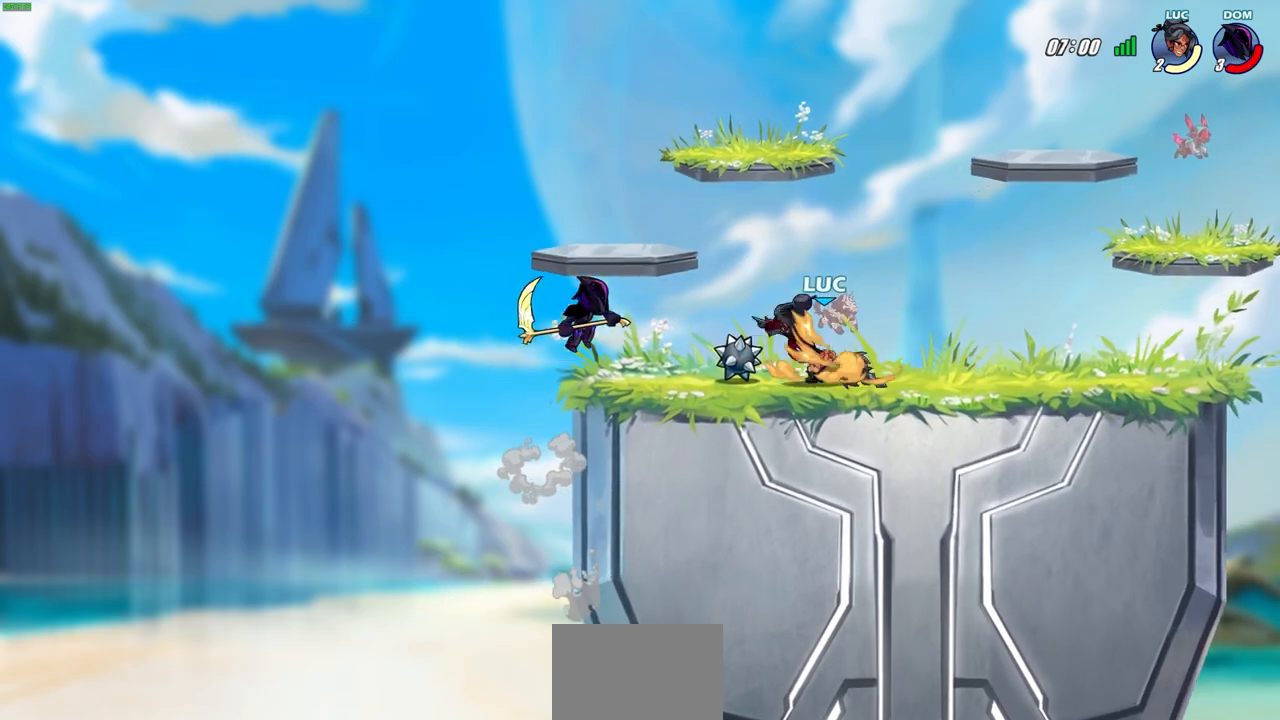
{"buttons": [], "left_stick": "center", "events": []}
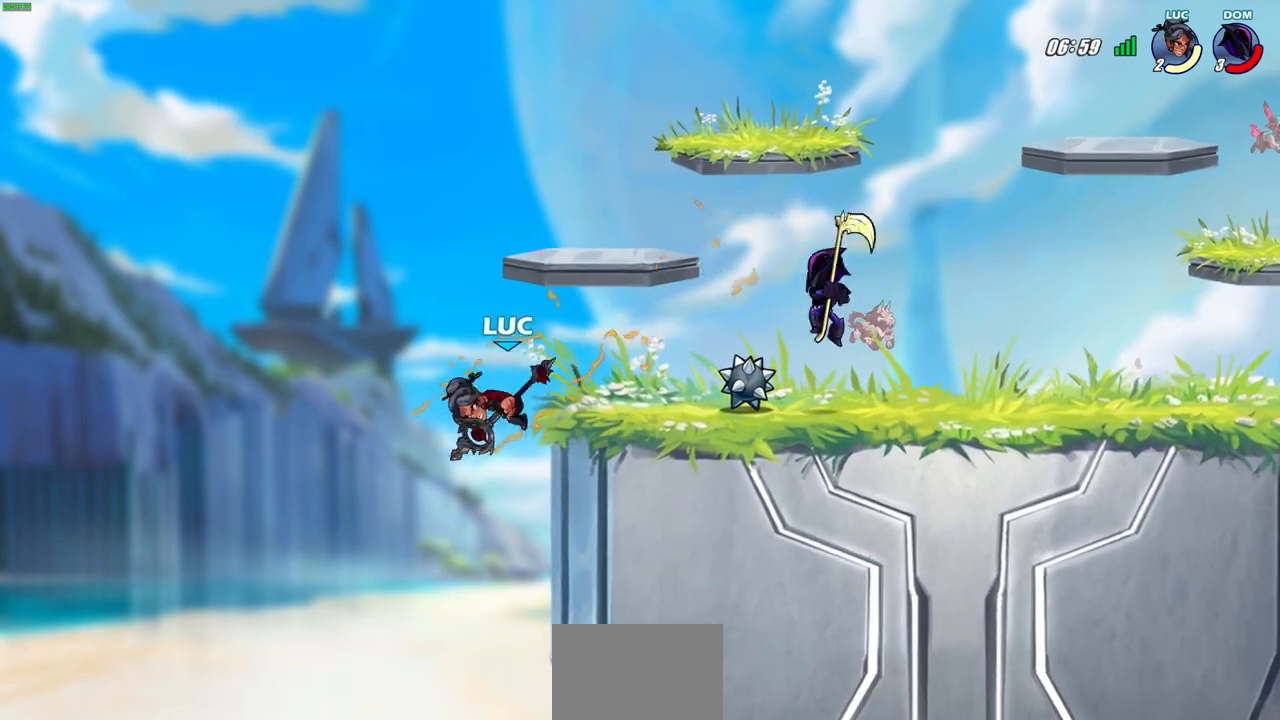
{"buttons": ["CROSS"], "left_stick": "up-left", "events": [[383, "left_stick", "up-left"], [433, "CROSS", "down"]]}
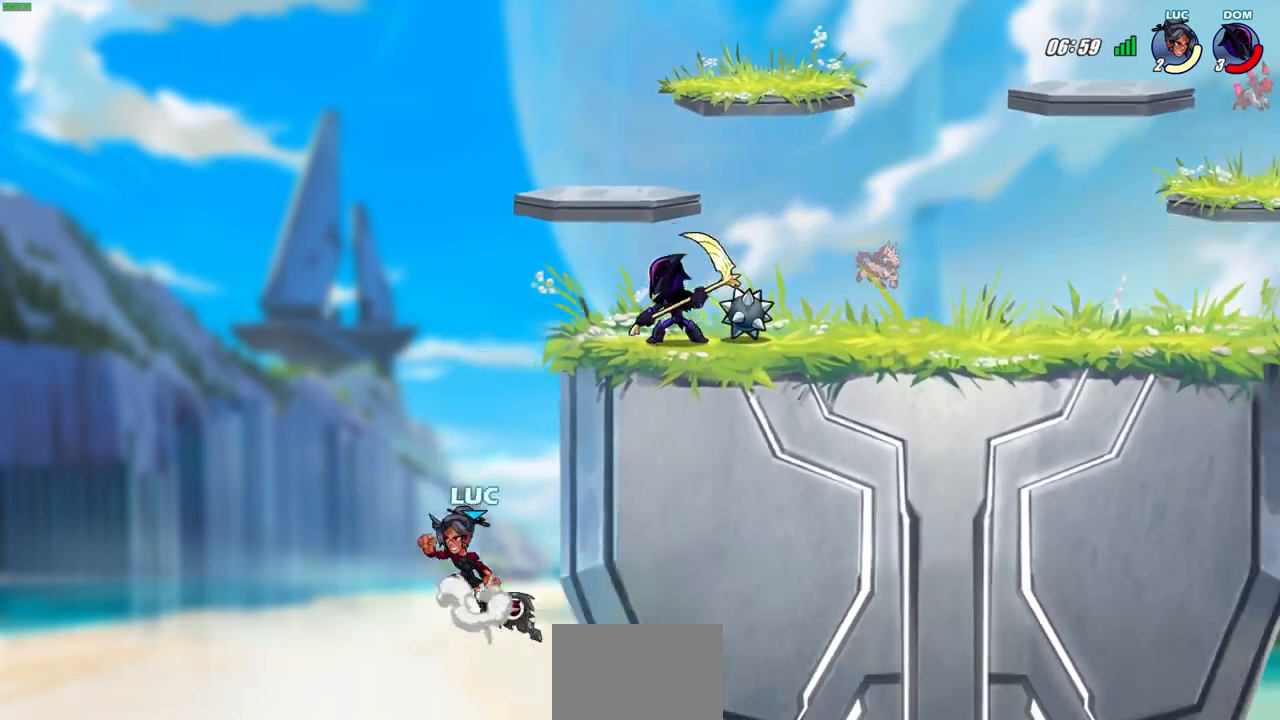
{"buttons": [], "left_stick": "center", "events": [[133, "CROSS", "up"], [133, "left_stick", "up-right"], [217, "left_stick", "center"]]}
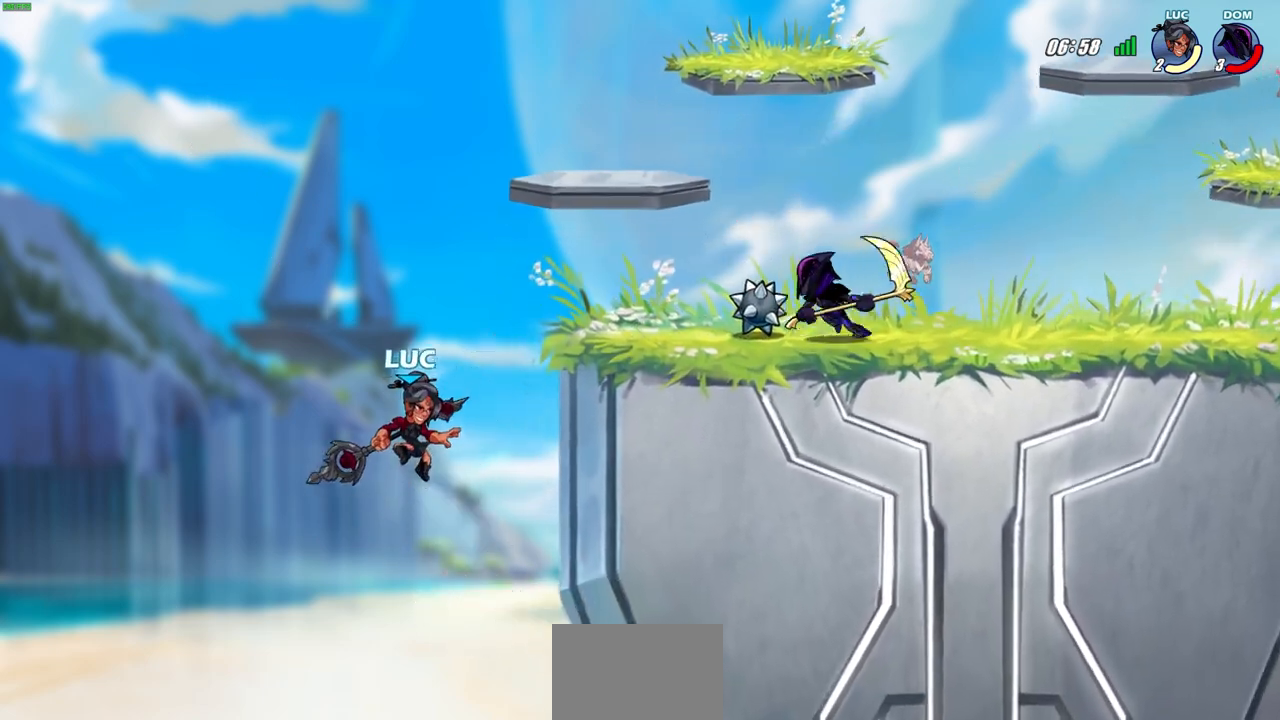
{"buttons": ["CROSS"], "left_stick": "center", "events": [[367, "CROSS", "down"]]}
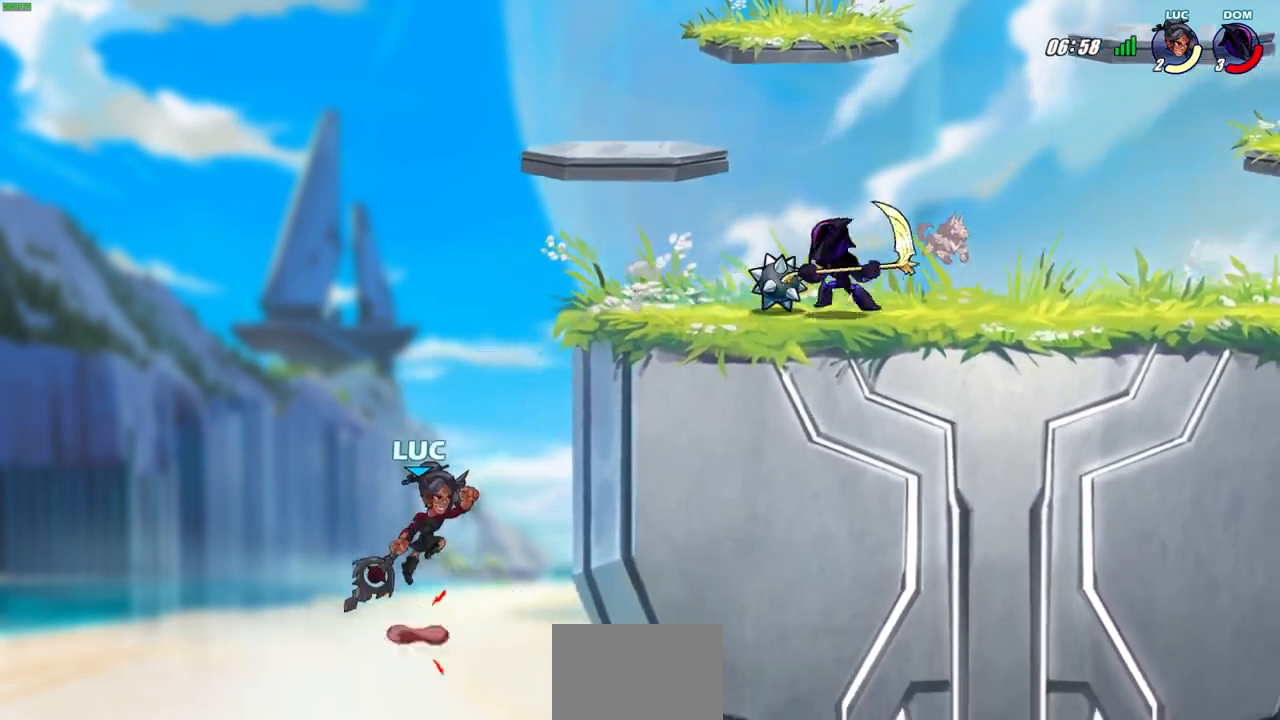
{"buttons": ["R2"], "left_stick": "center", "events": [[150, "CROSS", "up"], [417, "R2", "down"], [433, "CIRCLE", "down"], [500, "CIRCLE", "up"]]}
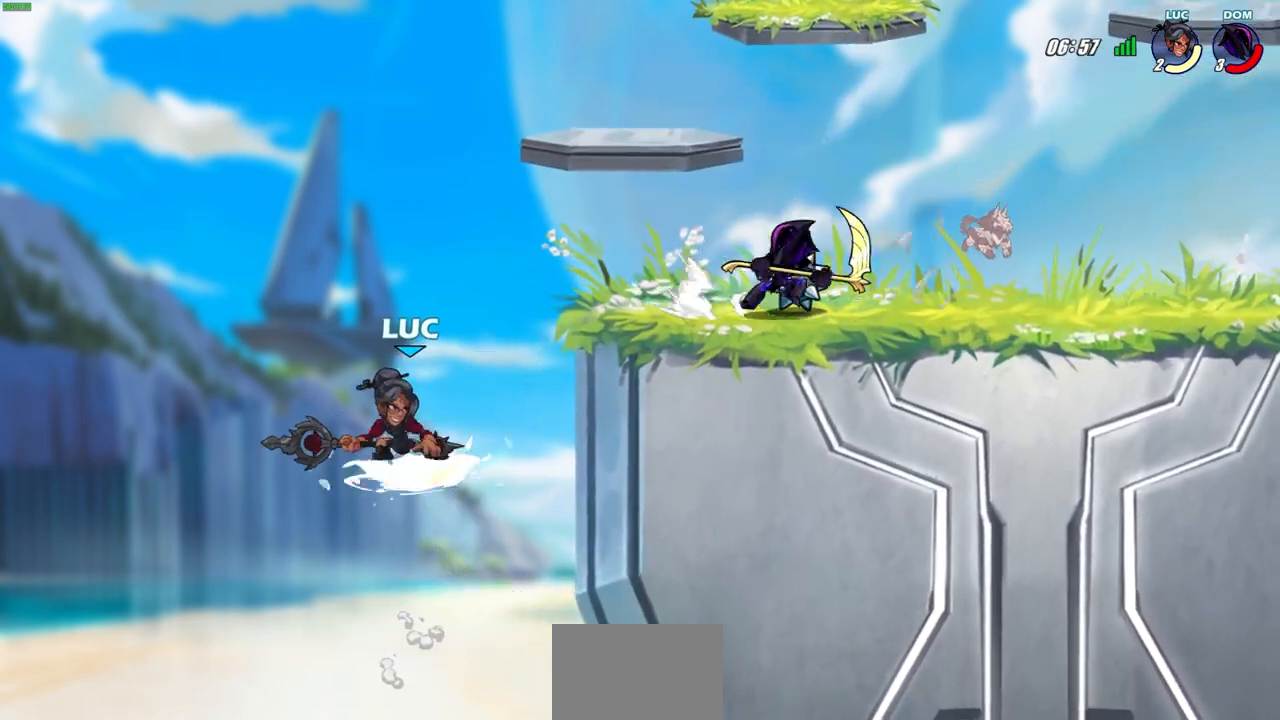
{"buttons": [], "left_stick": "right", "events": [[17, "R2", "up"], [450, "left_stick", "right"]]}
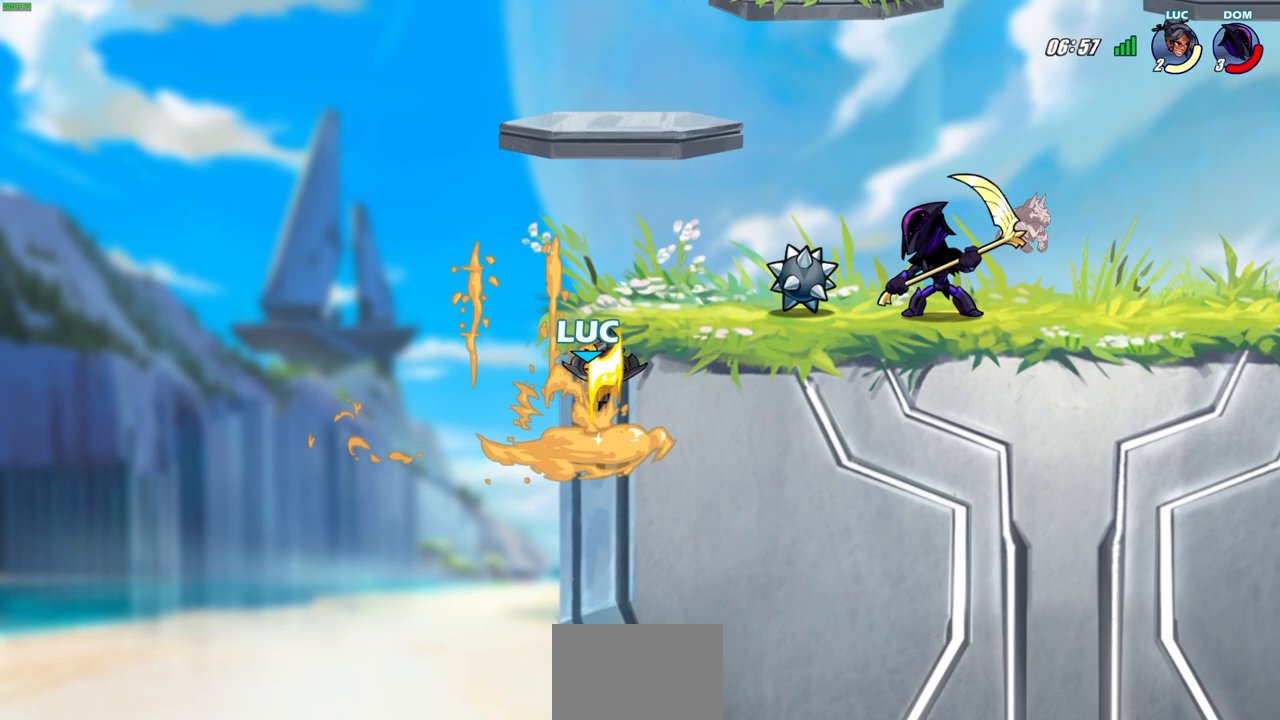
{"buttons": [], "left_stick": "right", "events": []}
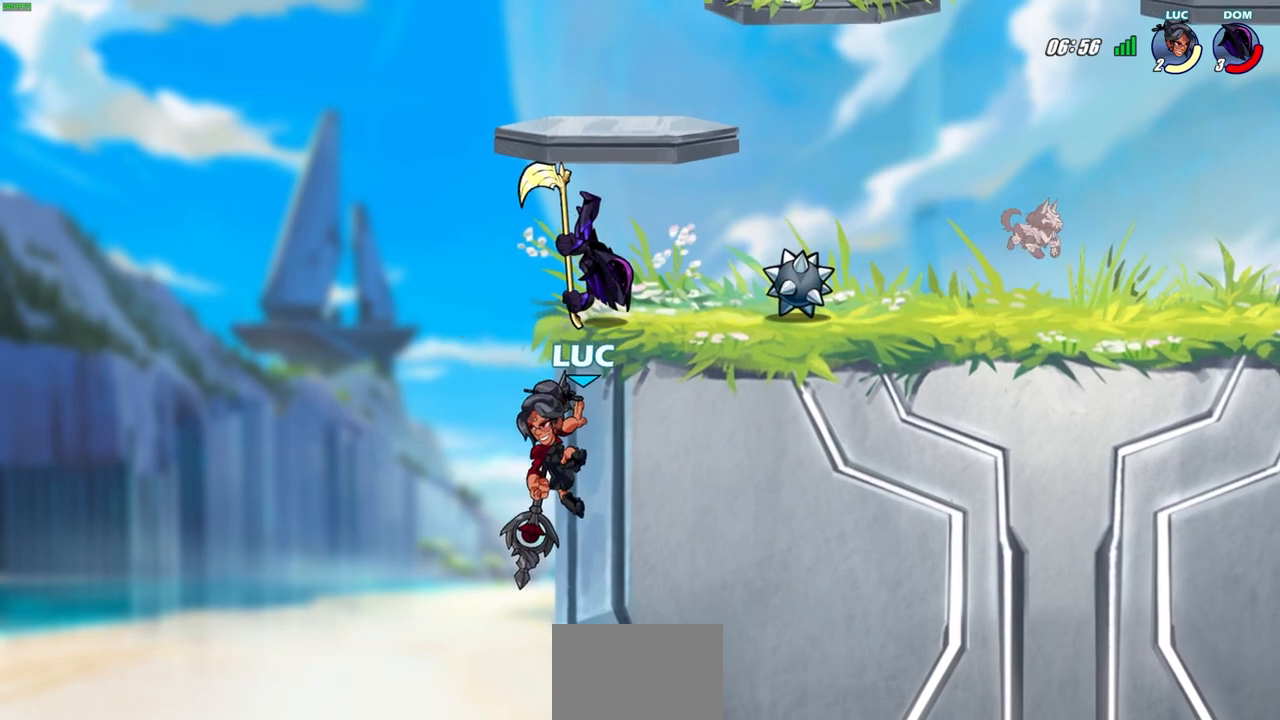
{"buttons": [], "left_stick": "center", "events": [[350, "left_stick", "center"]]}
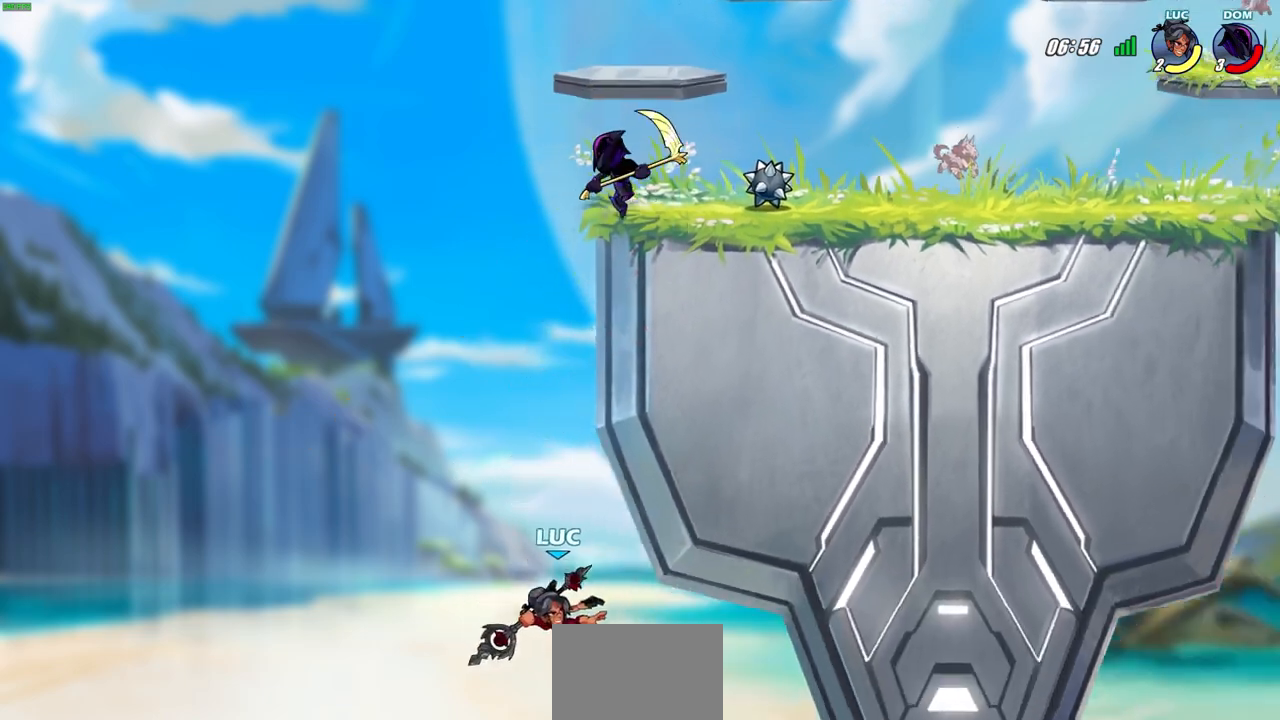
{"buttons": [], "left_stick": "center", "events": [[67, "CROSS", "down"], [217, "CROSS", "up"]]}
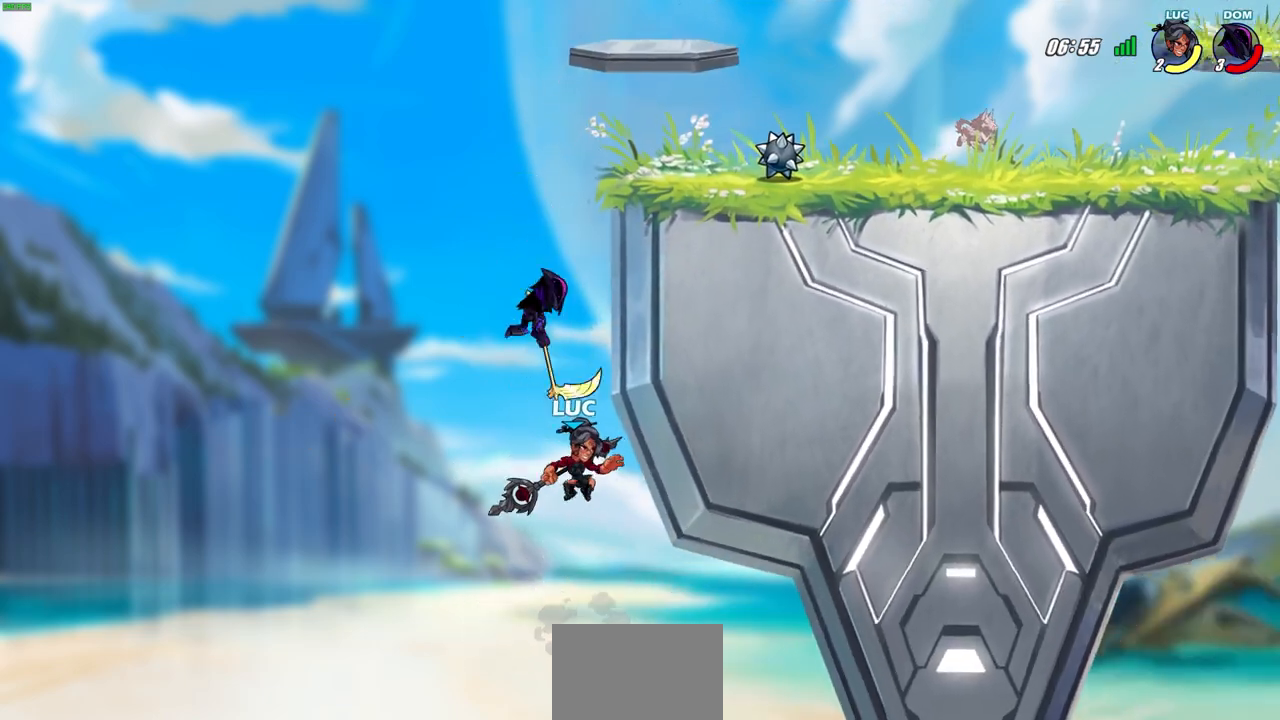
{"buttons": ["CIRCLE"], "left_stick": "center", "events": [[133, "CROSS", "down"], [133, "left_stick", "up-left"], [267, "left_stick", "center"], [317, "CIRCLE", "down"], [333, "CROSS", "up"]]}
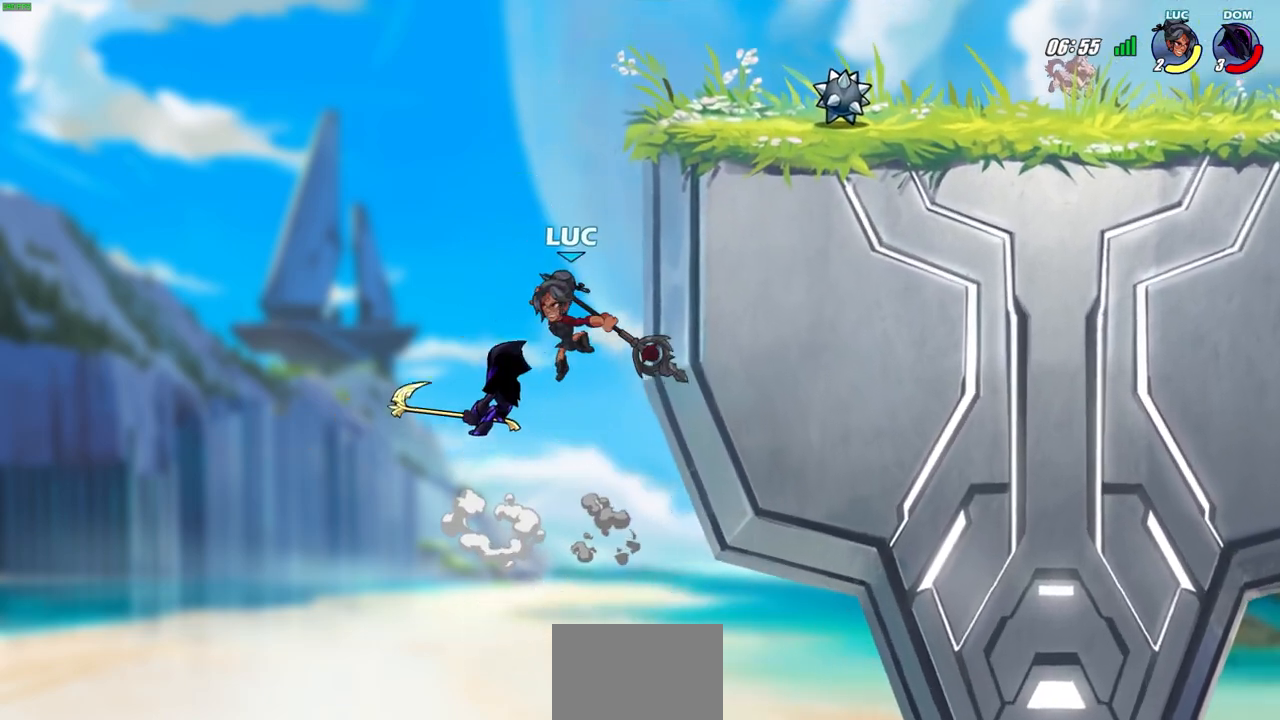
{"buttons": ["CROSS"], "left_stick": "up-right", "events": [[383, "CIRCLE", "up"], [433, "left_stick", "right"], [483, "left_stick", "up-right"], [500, "CROSS", "down"]]}
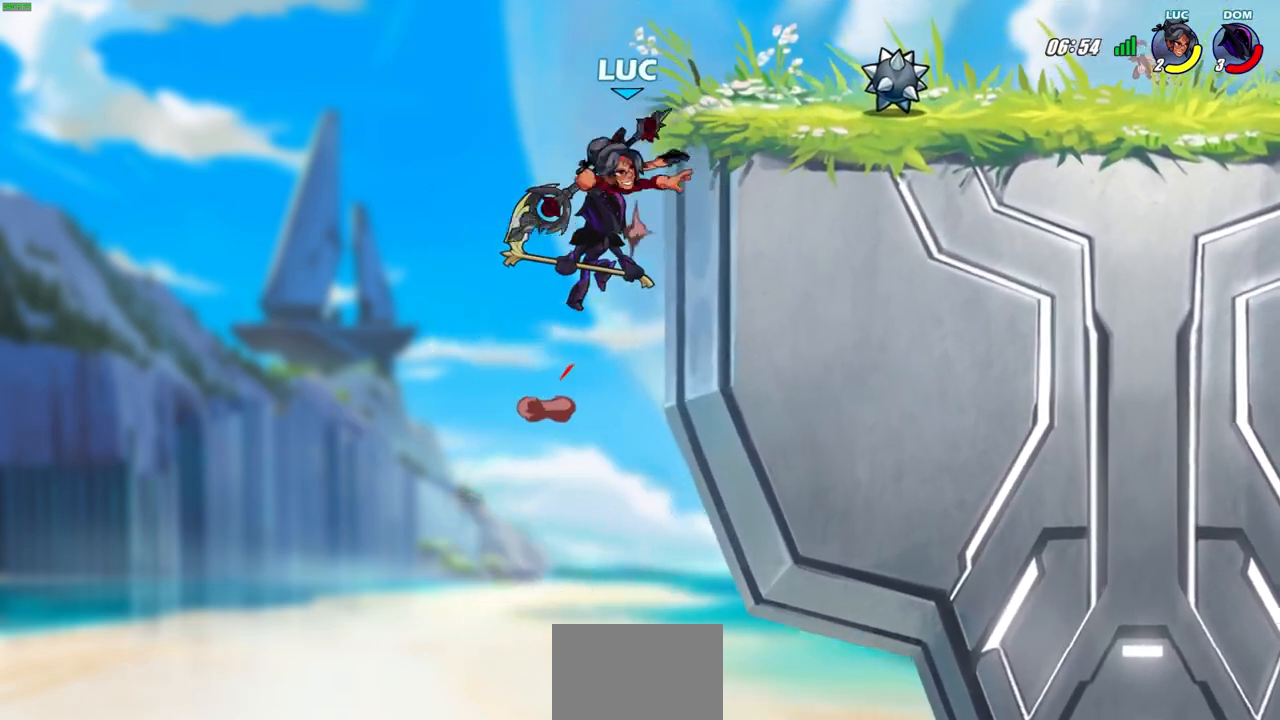
{"buttons": [], "left_stick": "center", "events": [[217, "CROSS", "up"], [417, "left_stick", "center"]]}
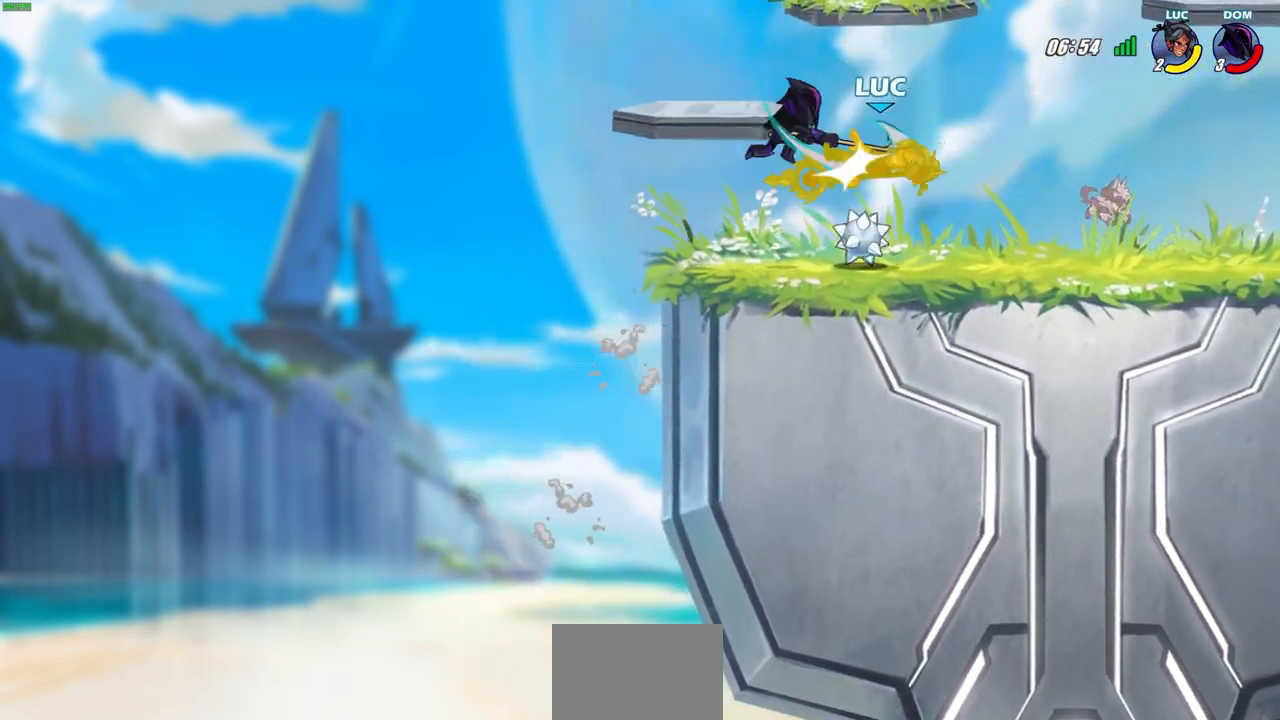
{"buttons": [], "left_stick": "center", "events": [[333, "SQUARE", "down"], [417, "SQUARE", "up"]]}
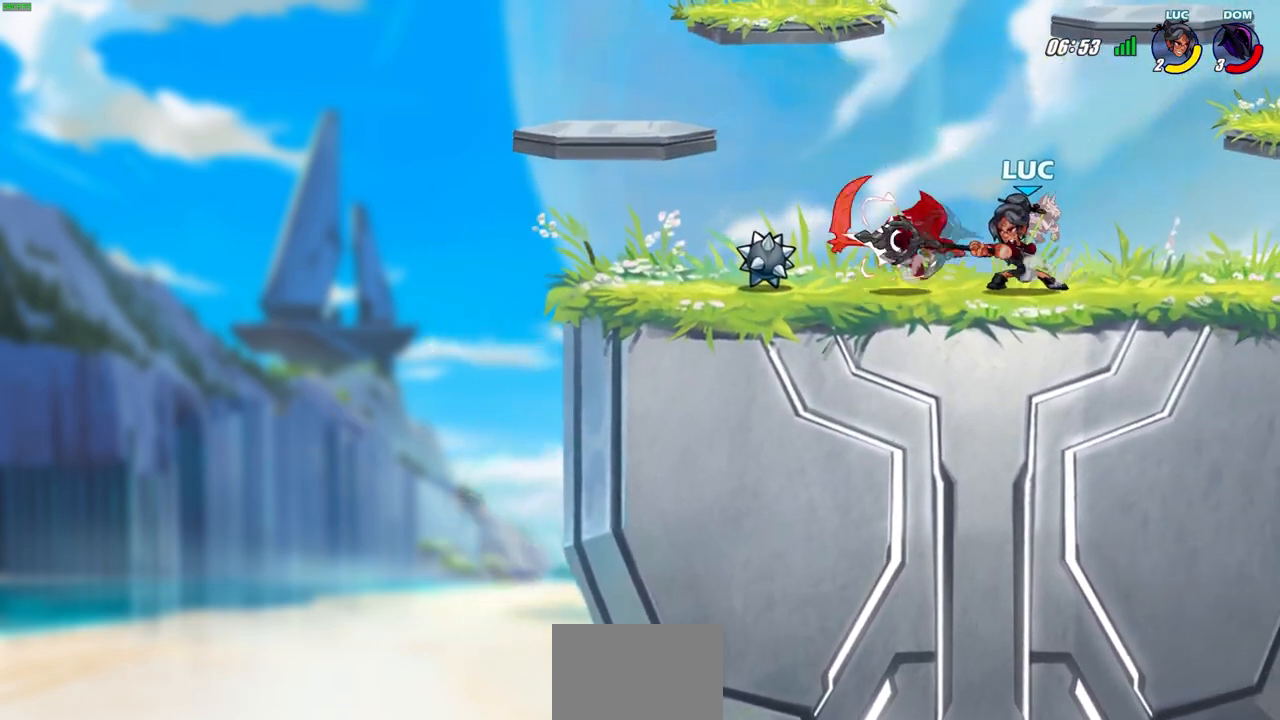
{"buttons": [], "left_stick": "center", "events": [[17, "SQUARE", "down"], [83, "SQUARE", "up"]]}
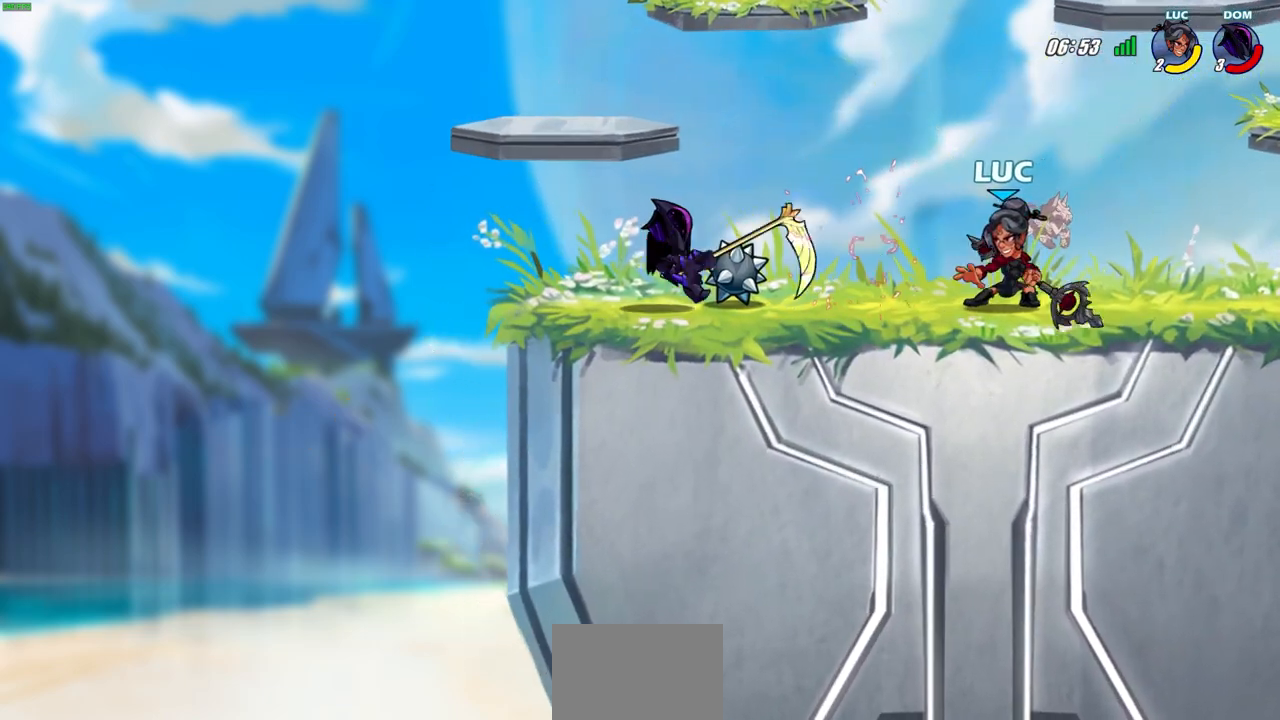
{"buttons": ["CIRCLE", "R2"], "left_stick": "center", "events": [[400, "left_stick", "down-left"], [433, "R2", "down"], [467, "CIRCLE", "down"], [483, "left_stick", "center"]]}